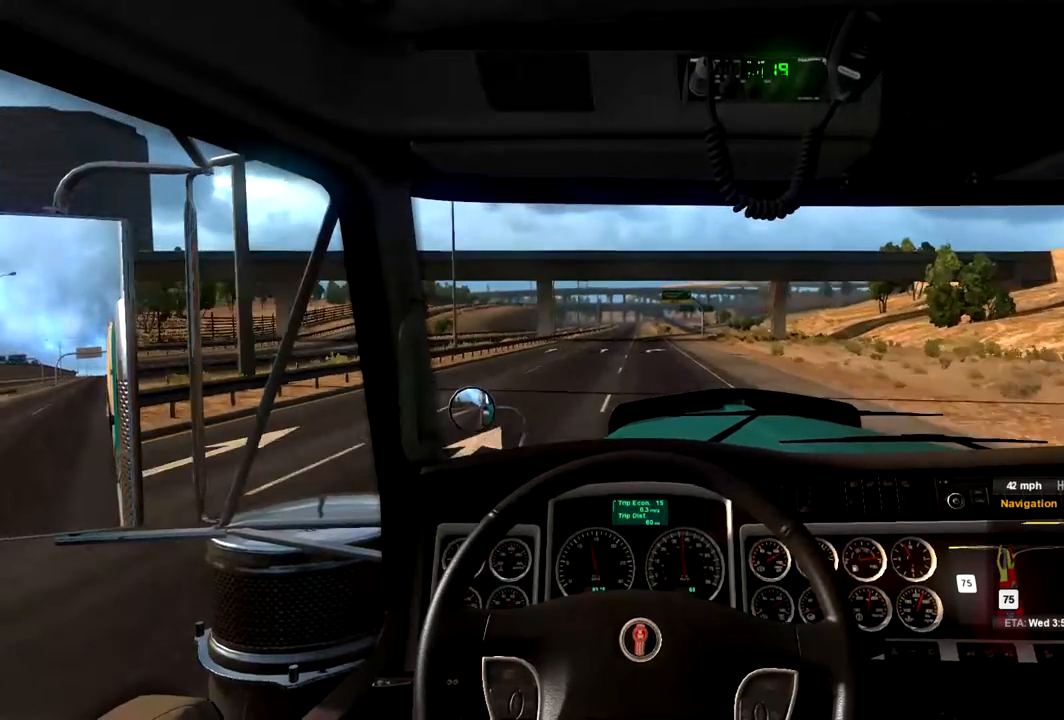
Gameplay with a controller (Xbox layout); each line is a JSON object with the inputs held at the frame after it. "events" lists button and stick changes between this image and that frame as [ms after this image, input, new state], when the widget could be followed in between.
{"buttons": ["R2"], "left_stick": "center", "right_stick": "center", "events": []}
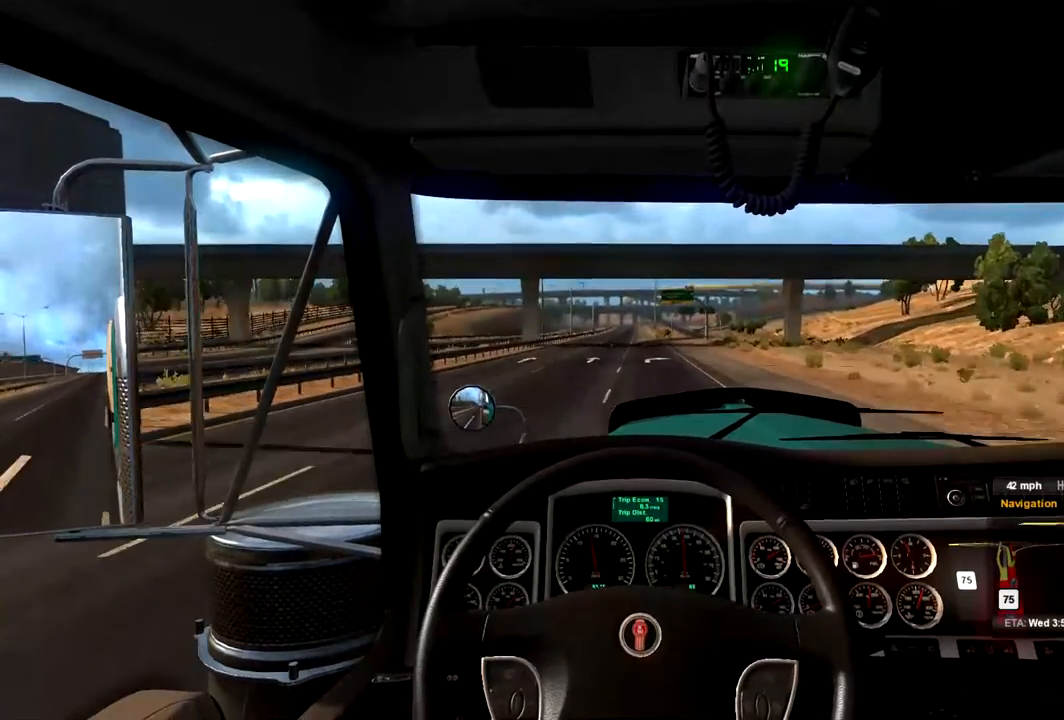
{"buttons": ["R2"], "left_stick": "center", "right_stick": "center", "events": []}
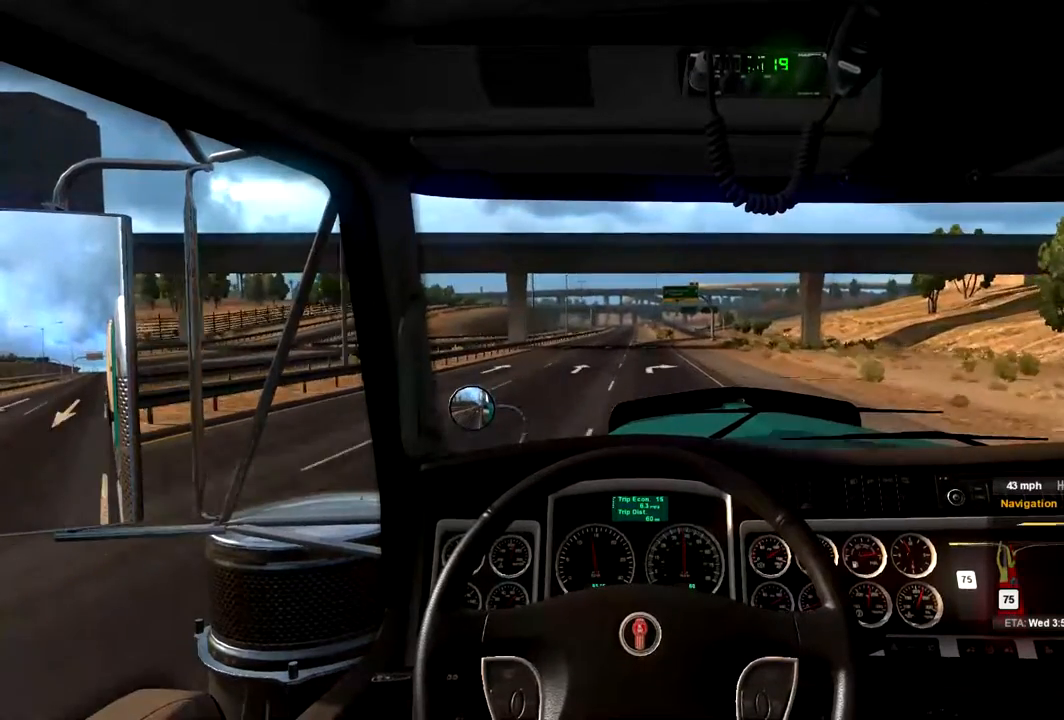
{"buttons": ["R2"], "left_stick": "center", "right_stick": "center", "events": [[400, "left_stick", "right"], [467, "left_stick", "center"]]}
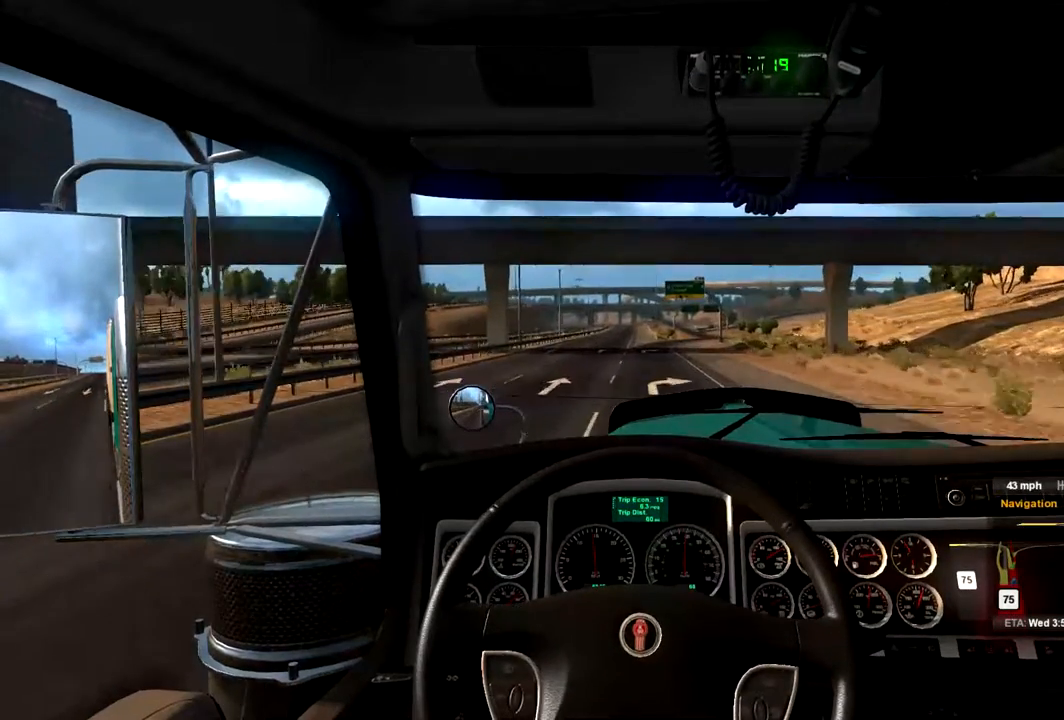
{"buttons": ["R2"], "left_stick": "center", "right_stick": "center", "events": []}
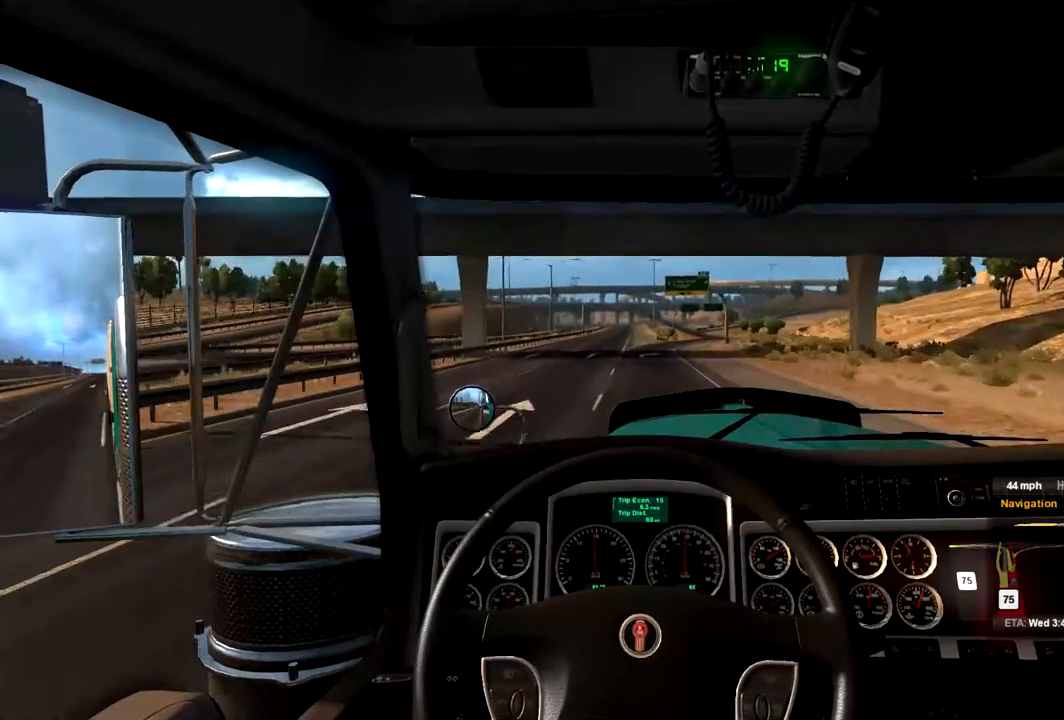
{"buttons": ["R2"], "left_stick": "center", "right_stick": "center", "events": []}
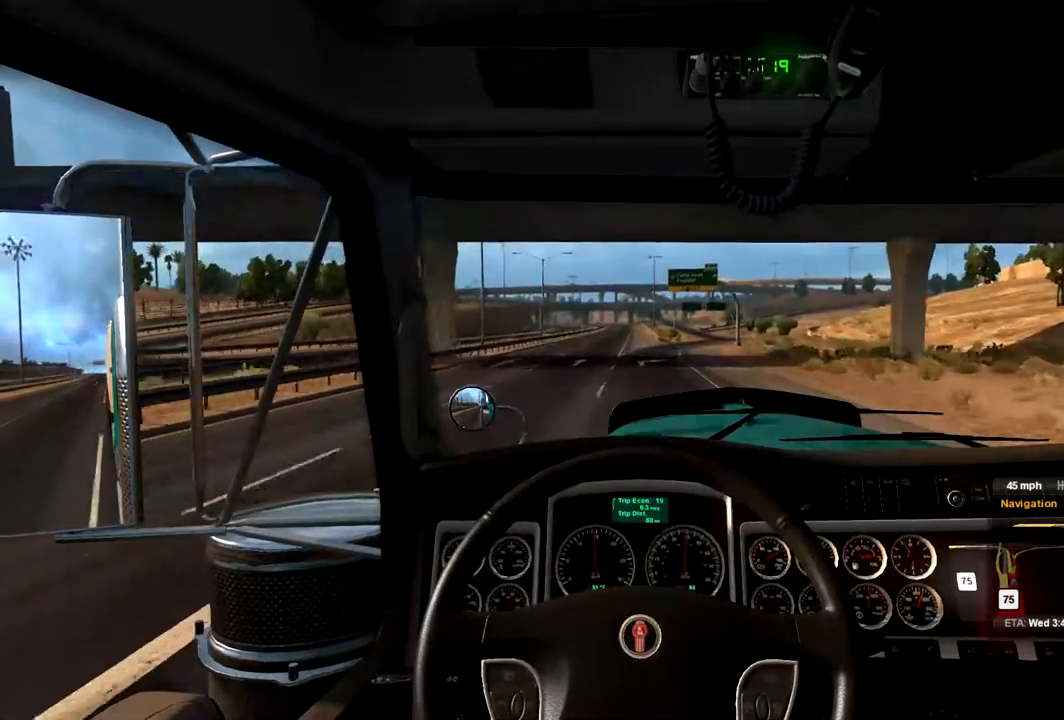
{"buttons": ["R2"], "left_stick": "center", "right_stick": "center", "events": []}
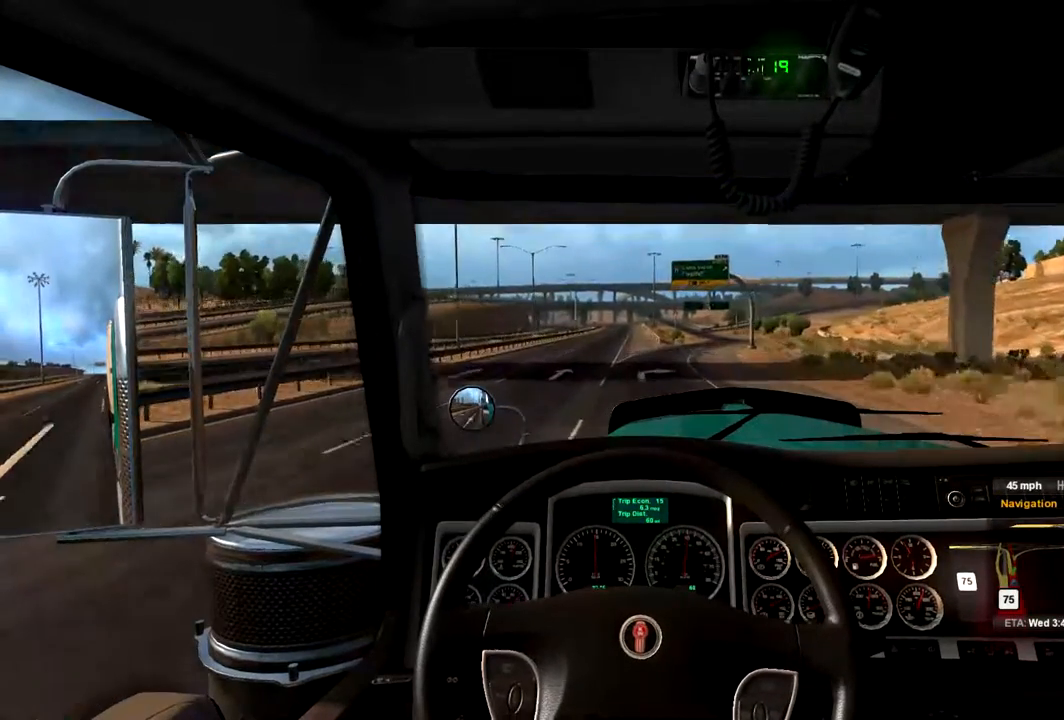
{"buttons": ["R2"], "left_stick": "center", "right_stick": "center", "events": []}
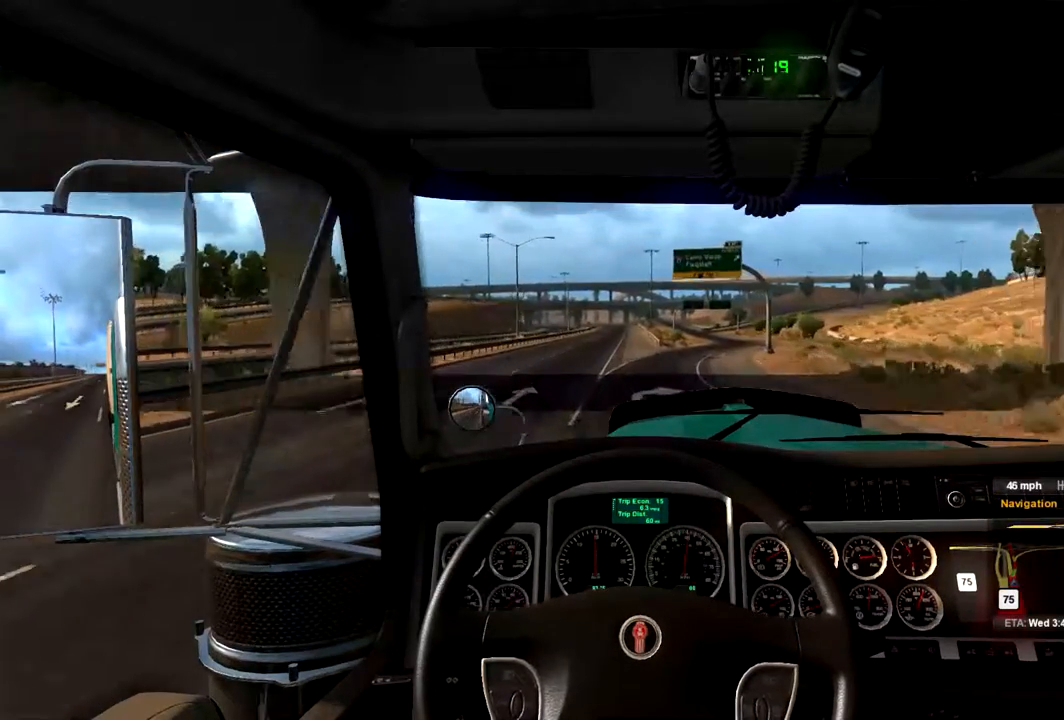
{"buttons": ["R2"], "left_stick": "center", "right_stick": "center", "events": []}
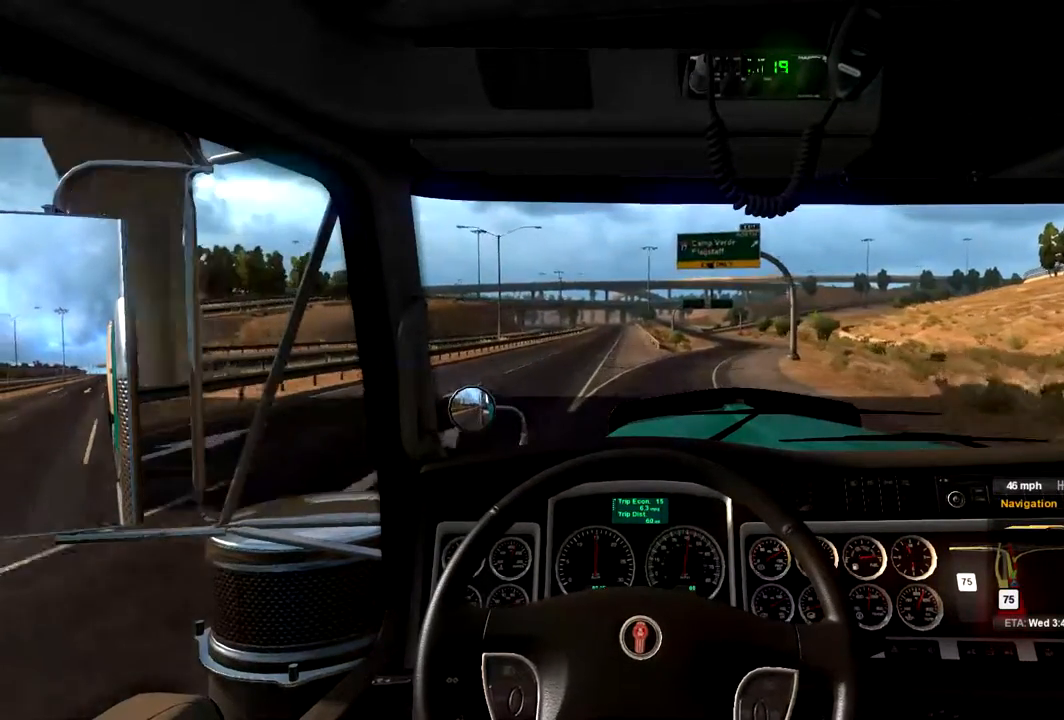
{"buttons": ["R2"], "left_stick": "center", "right_stick": "center", "events": [[300, "left_stick", "right"], [367, "left_stick", "center"]]}
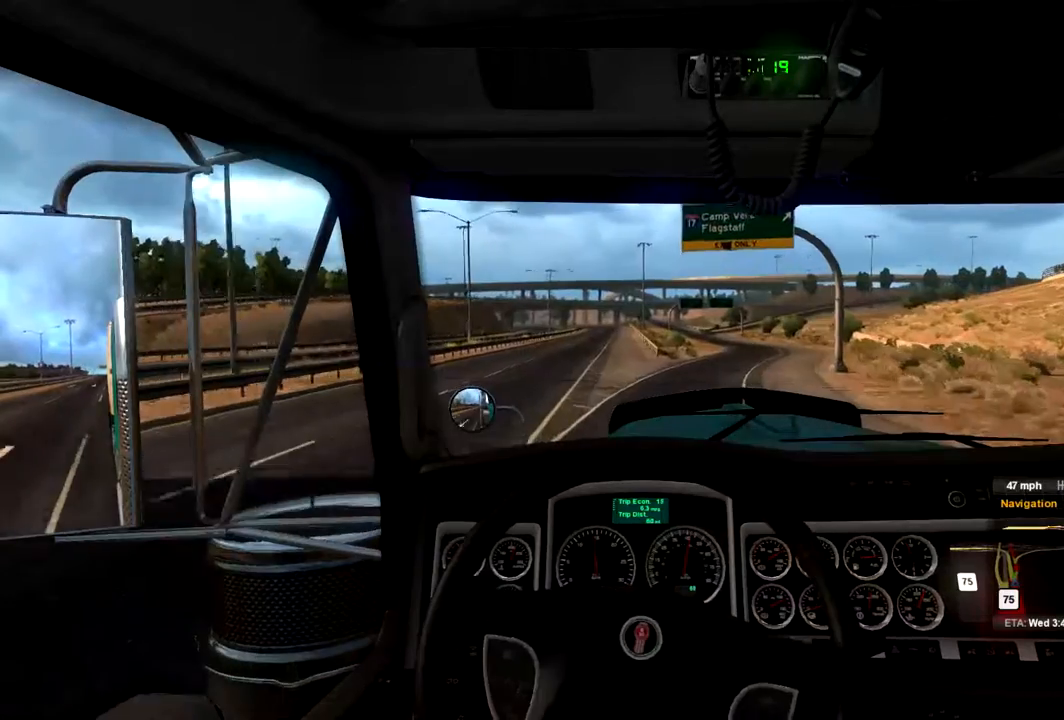
{"buttons": ["R2"], "left_stick": "right", "right_stick": "center", "events": [[133, "left_stick", "right"], [267, "left_stick", "center"], [467, "left_stick", "right"]]}
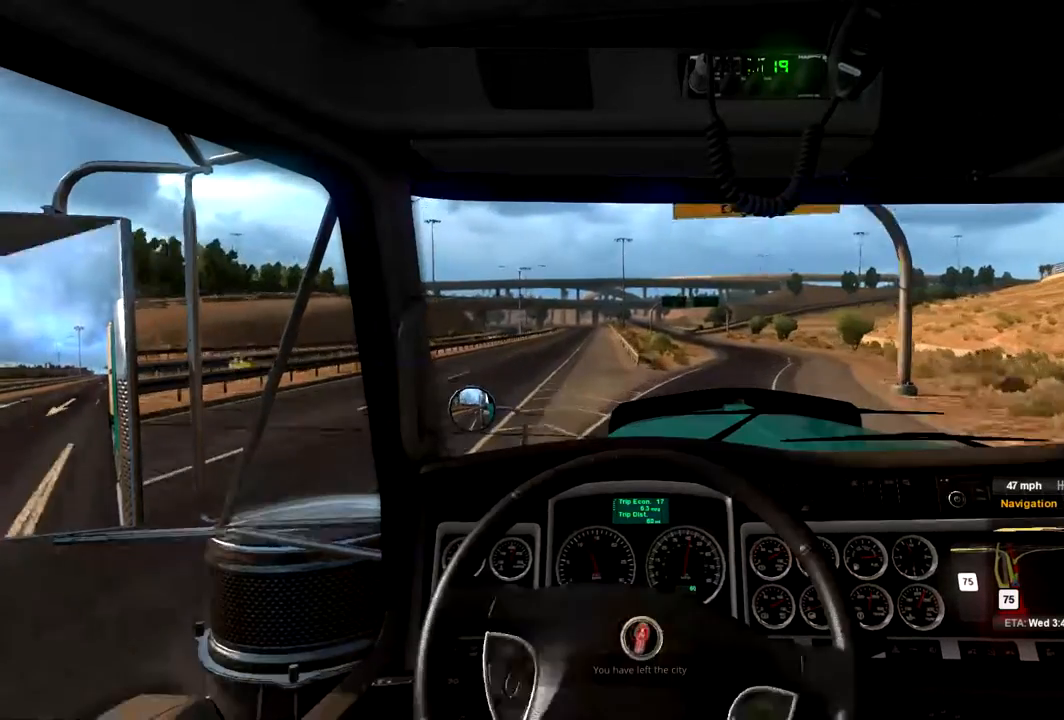
{"buttons": ["R2"], "left_stick": "center", "right_stick": "center", "events": [[267, "left_stick", "center"]]}
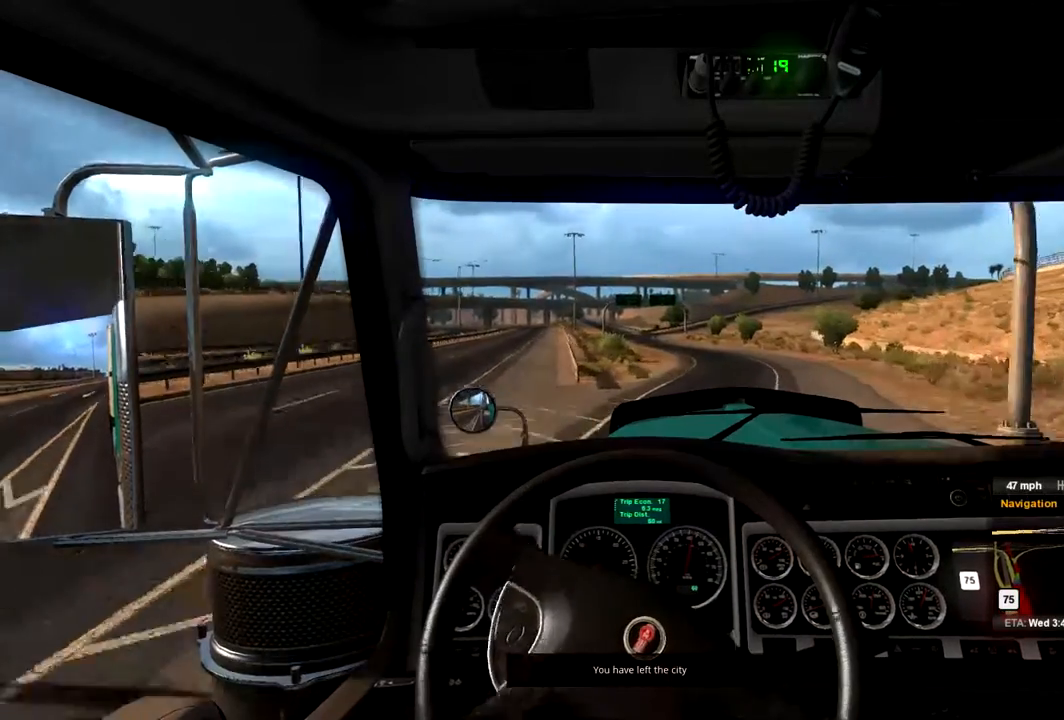
{"buttons": ["R2"], "left_stick": "right", "right_stick": "center", "events": [[433, "left_stick", "right"]]}
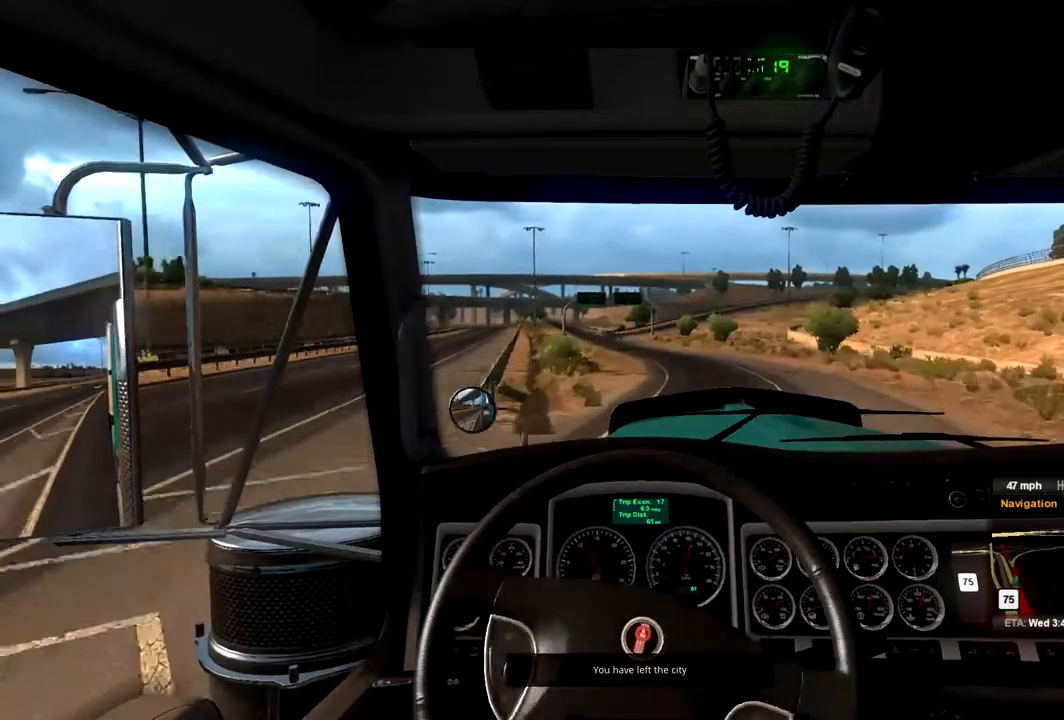
{"buttons": ["R2"], "left_stick": "center", "right_stick": "center", "events": [[167, "left_stick", "center"]]}
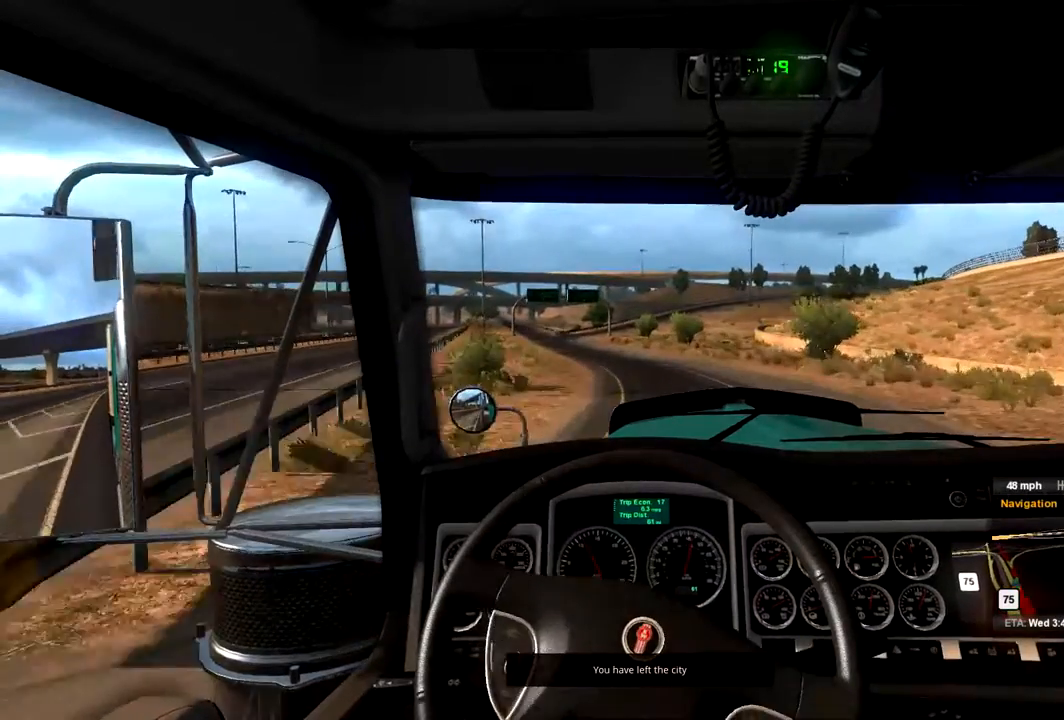
{"buttons": ["R2"], "left_stick": "left", "right_stick": "center", "events": [[333, "left_stick", "left"]]}
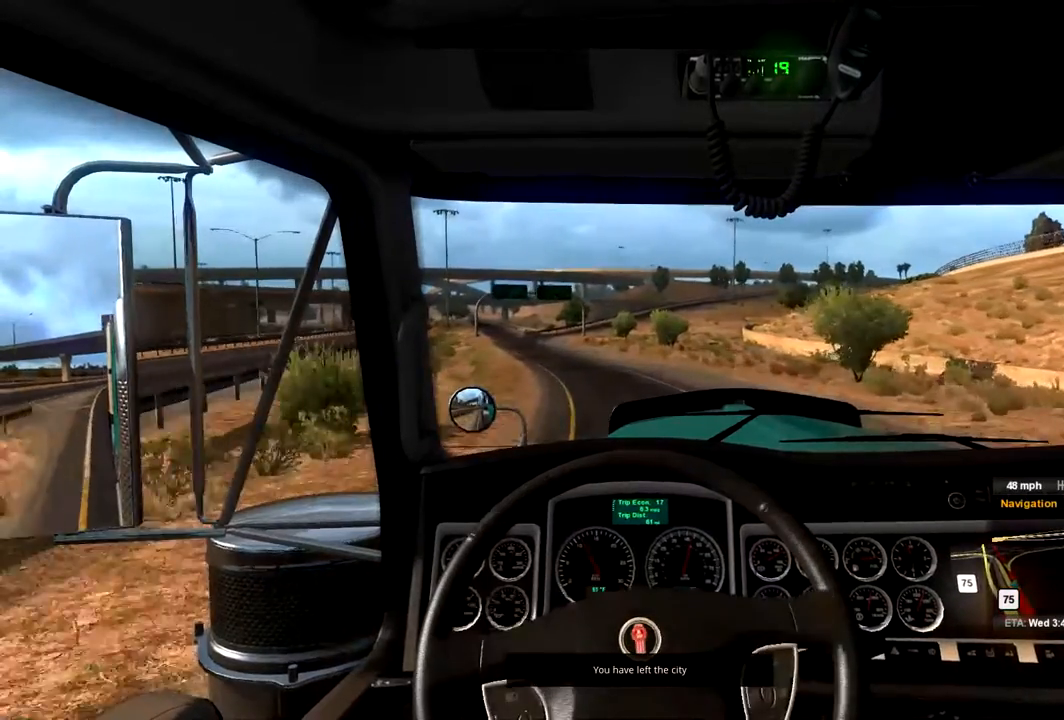
{"buttons": ["R2"], "left_stick": "left", "right_stick": "center", "events": [[267, "left_stick", "center"], [333, "left_stick", "left"]]}
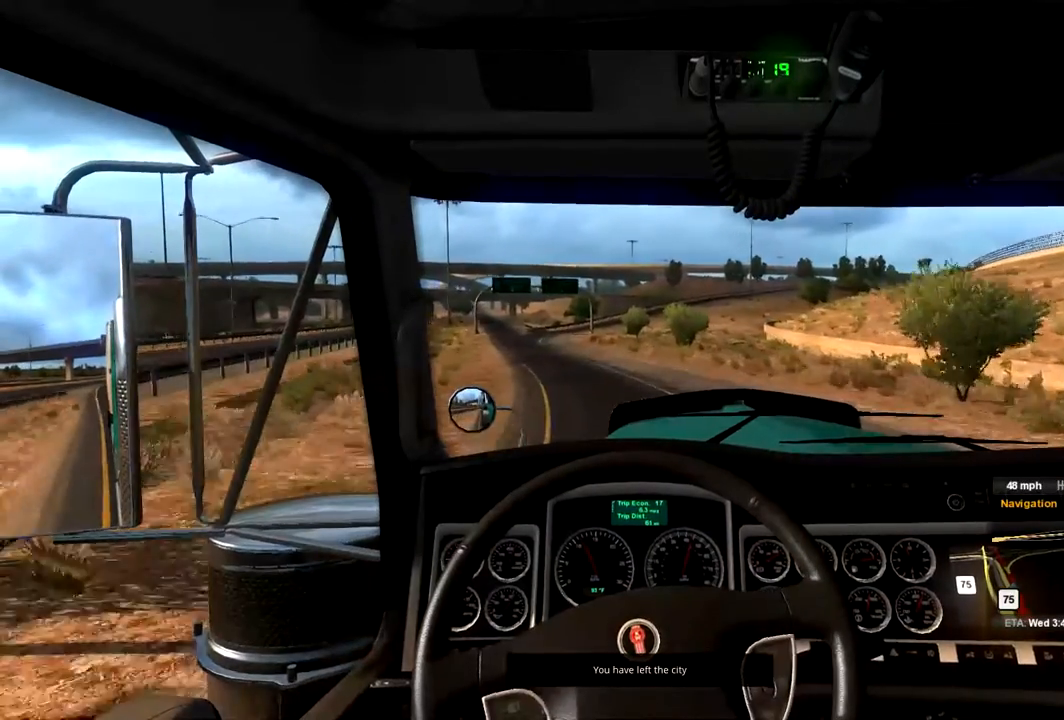
{"buttons": ["R2"], "left_stick": "left", "right_stick": "center", "events": []}
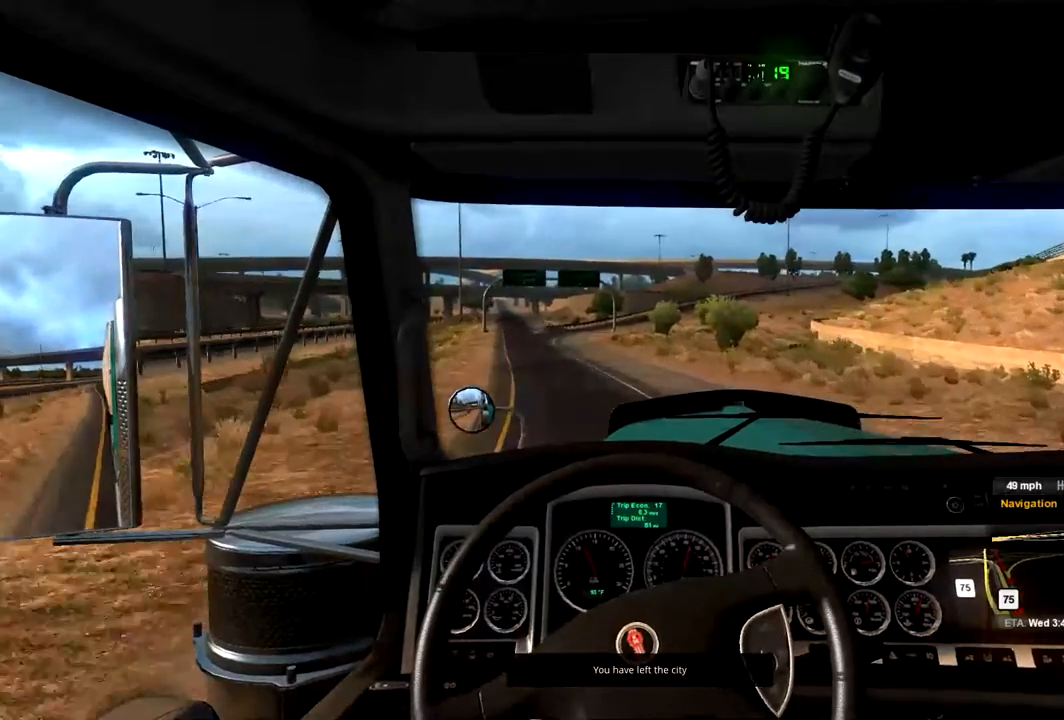
{"buttons": ["R2"], "left_stick": "left", "right_stick": "center", "events": []}
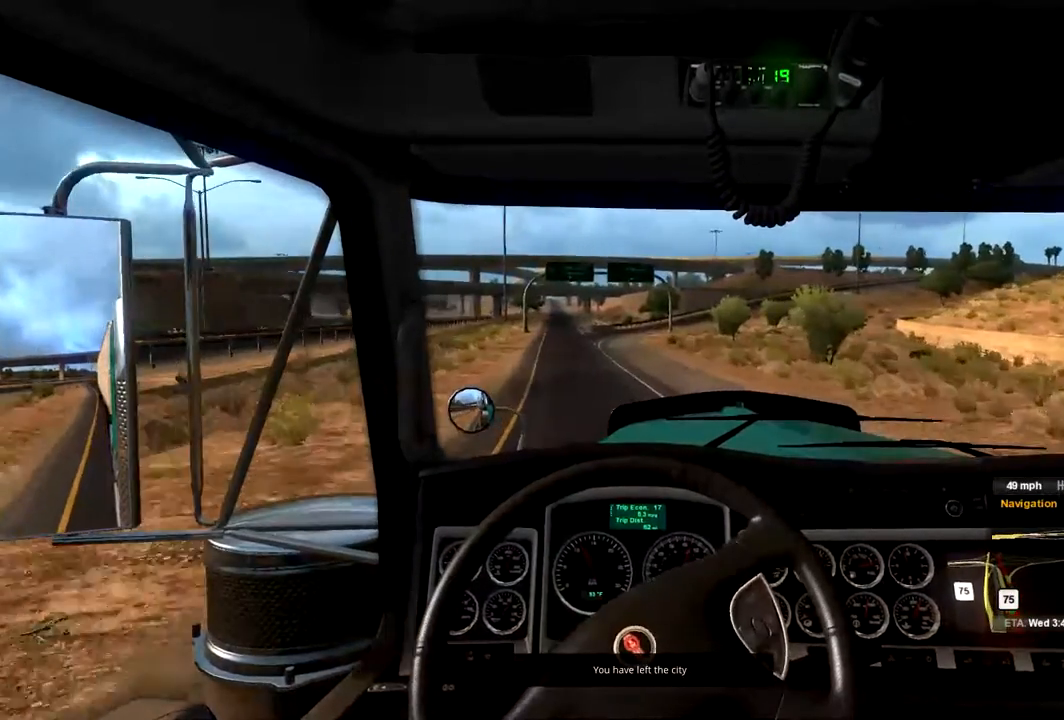
{"buttons": ["R2"], "left_stick": "center", "right_stick": "center", "events": [[200, "left_stick", "center"]]}
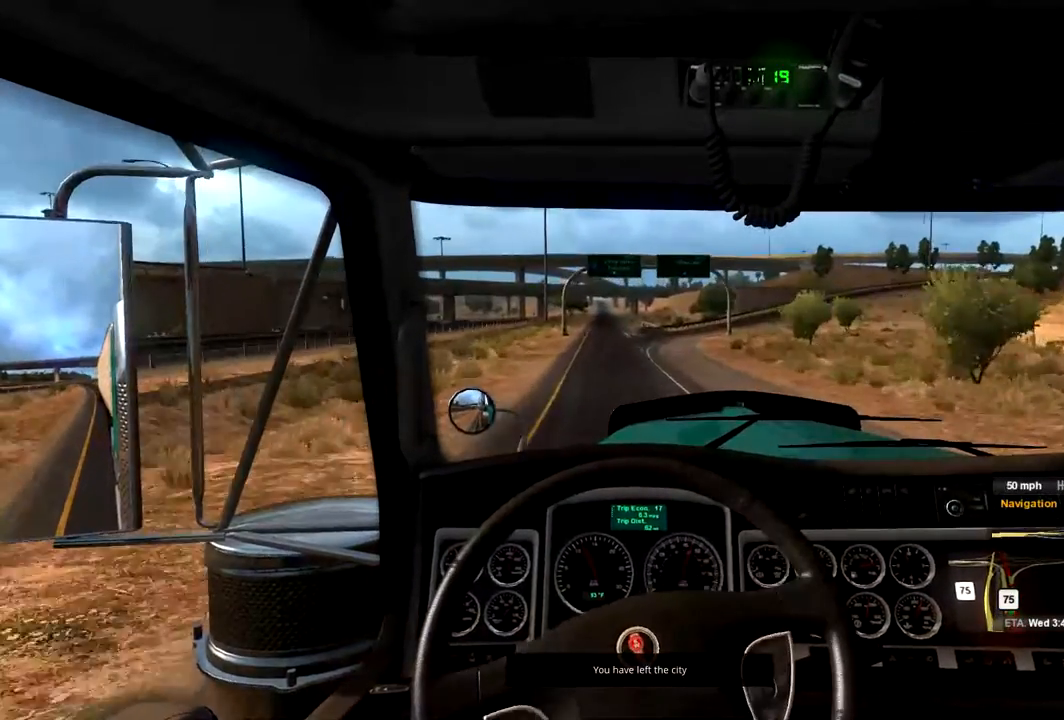
{"buttons": ["R2"], "left_stick": "center", "right_stick": "center", "events": [[67, "left_stick", "left"], [333, "left_stick", "center"]]}
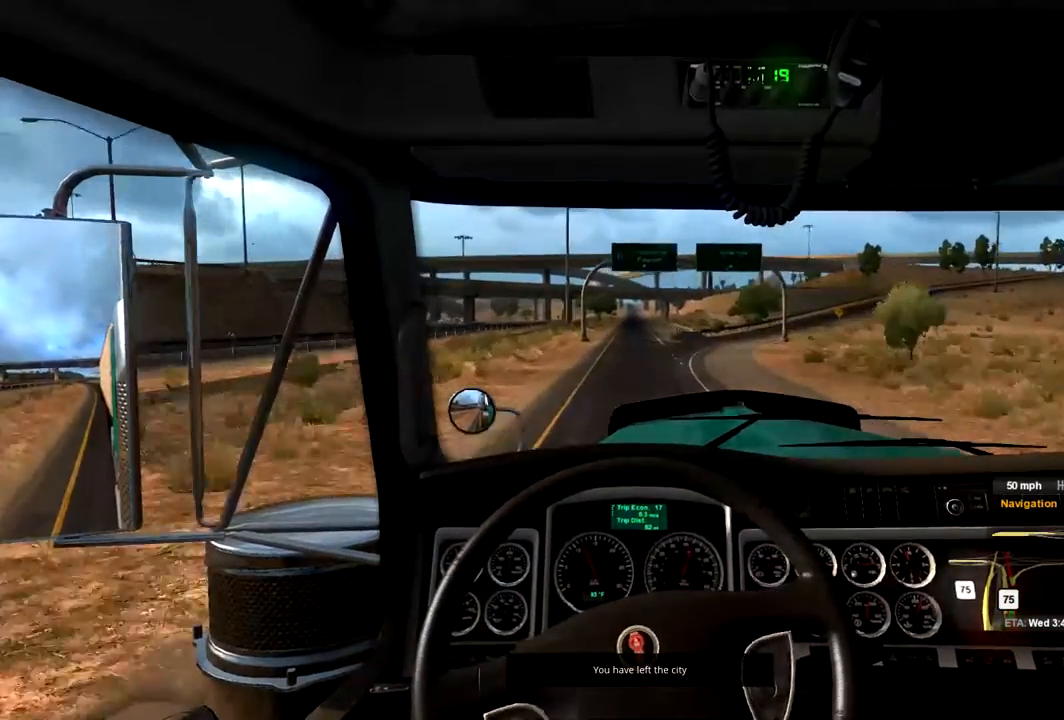
{"buttons": ["R2"], "left_stick": "center", "right_stick": "center", "events": []}
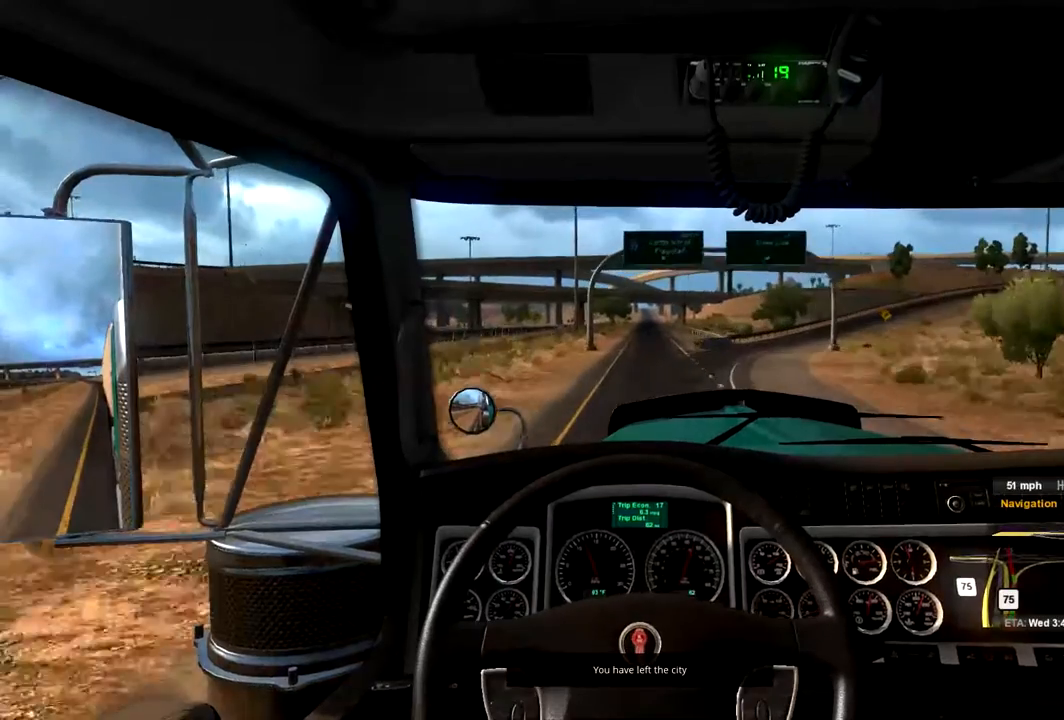
{"buttons": ["R2"], "left_stick": "center", "right_stick": "center", "events": []}
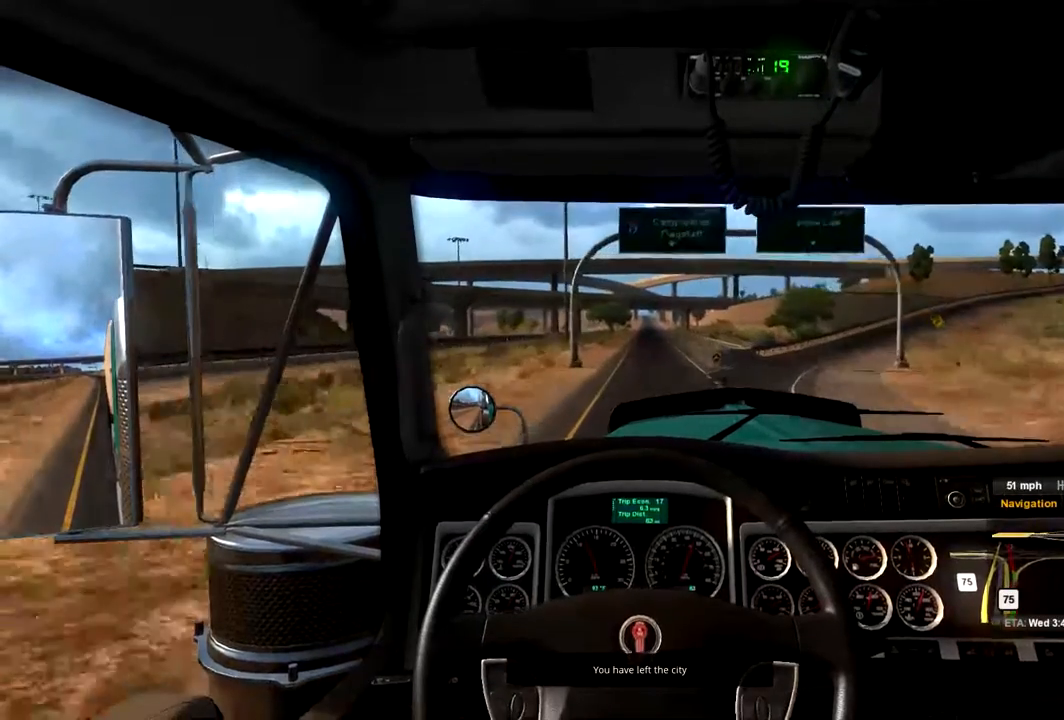
{"buttons": ["R2"], "left_stick": "center", "right_stick": "center", "events": []}
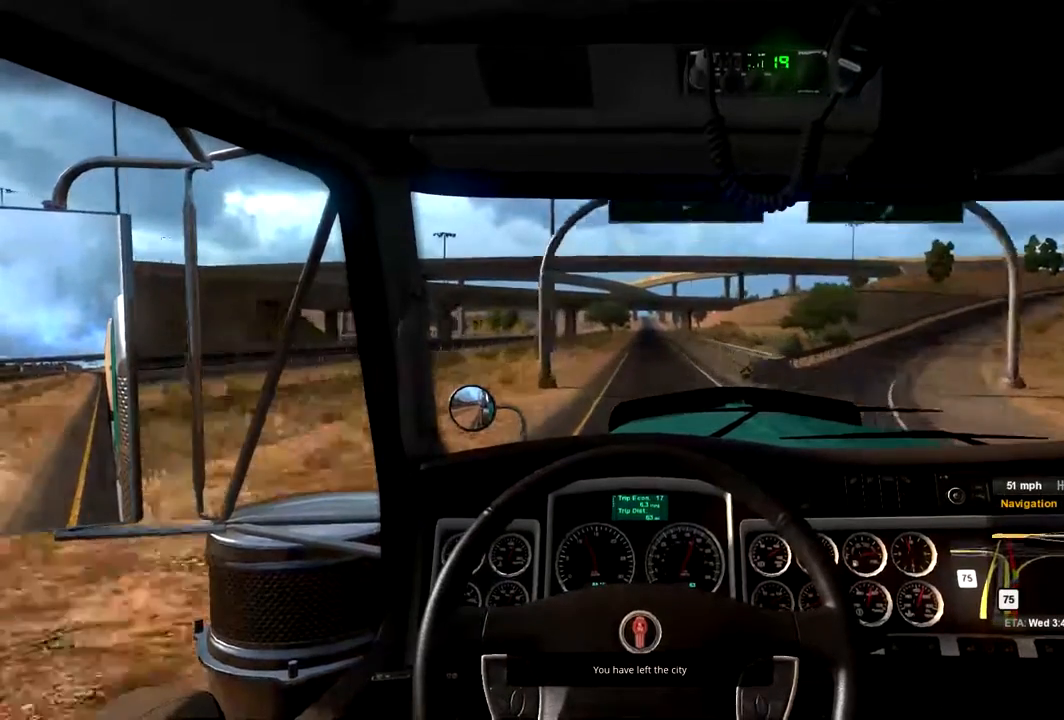
{"buttons": ["R2"], "left_stick": "center", "right_stick": "center", "events": []}
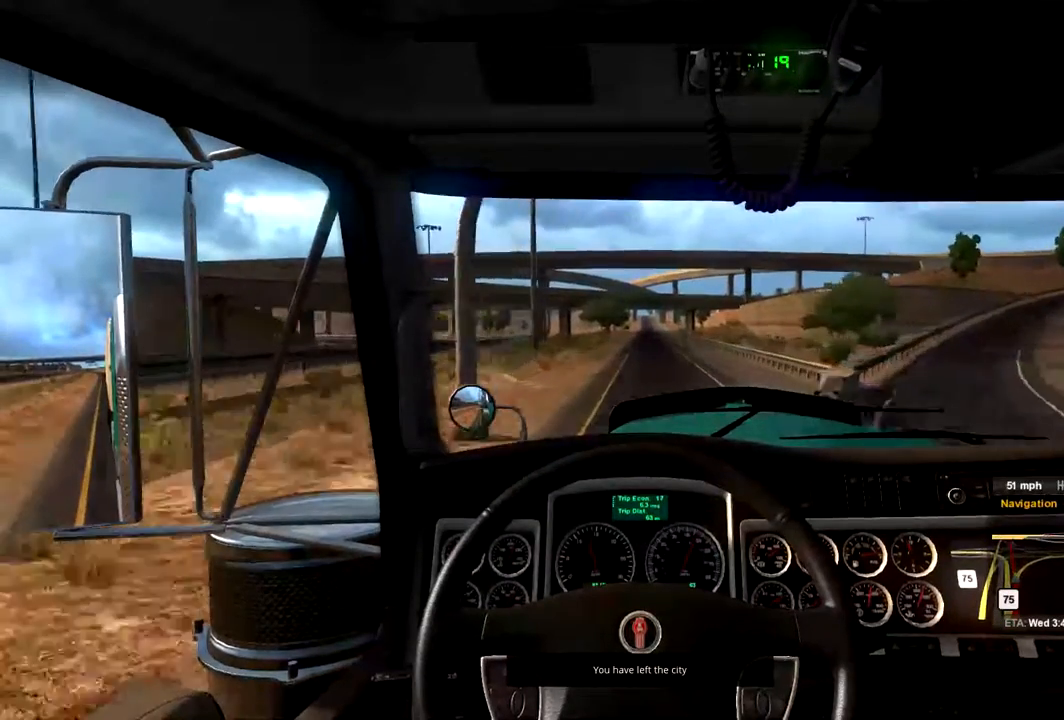
{"buttons": ["R2"], "left_stick": "center", "right_stick": "center", "events": []}
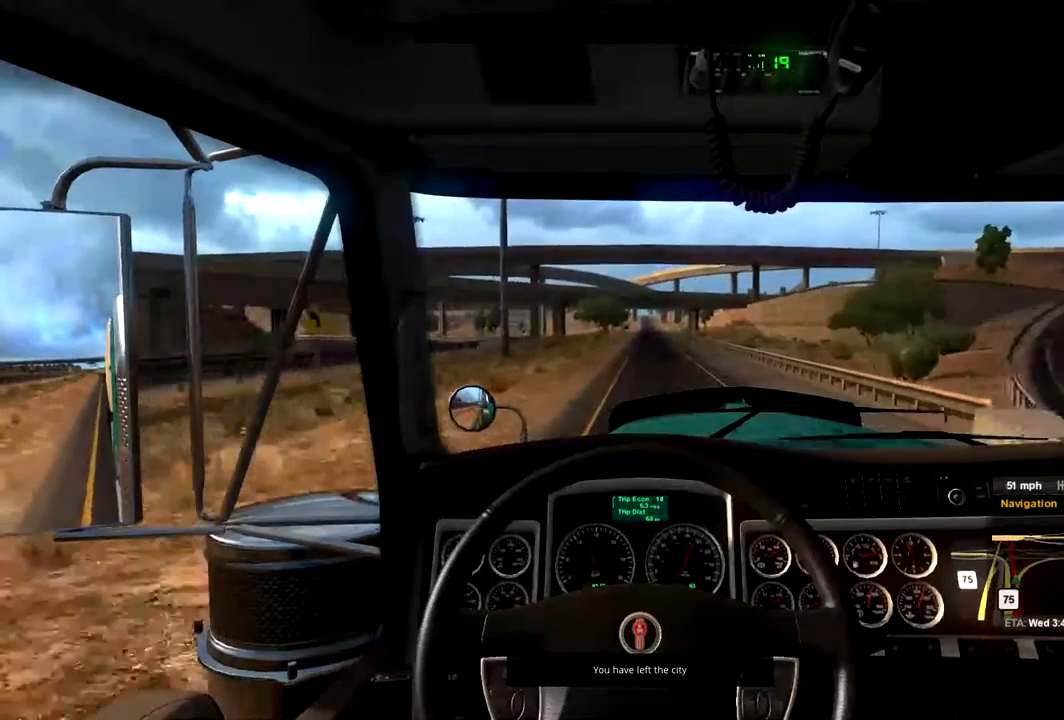
{"buttons": ["R2"], "left_stick": "center", "right_stick": "center", "events": []}
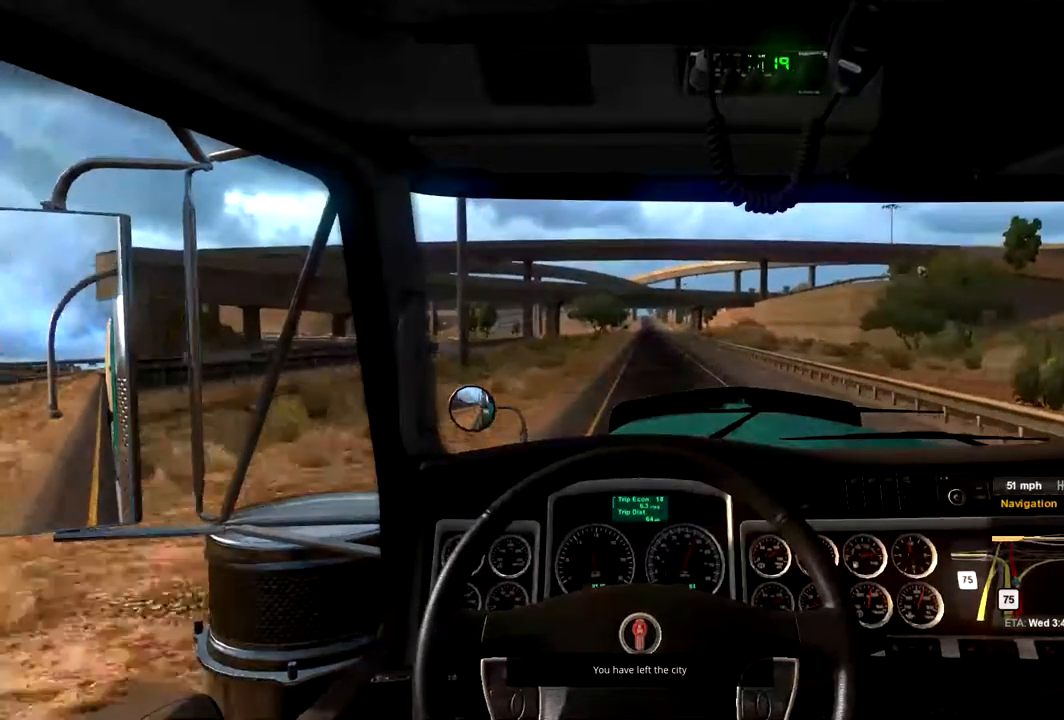
{"buttons": ["R2"], "left_stick": "center", "right_stick": "center", "events": []}
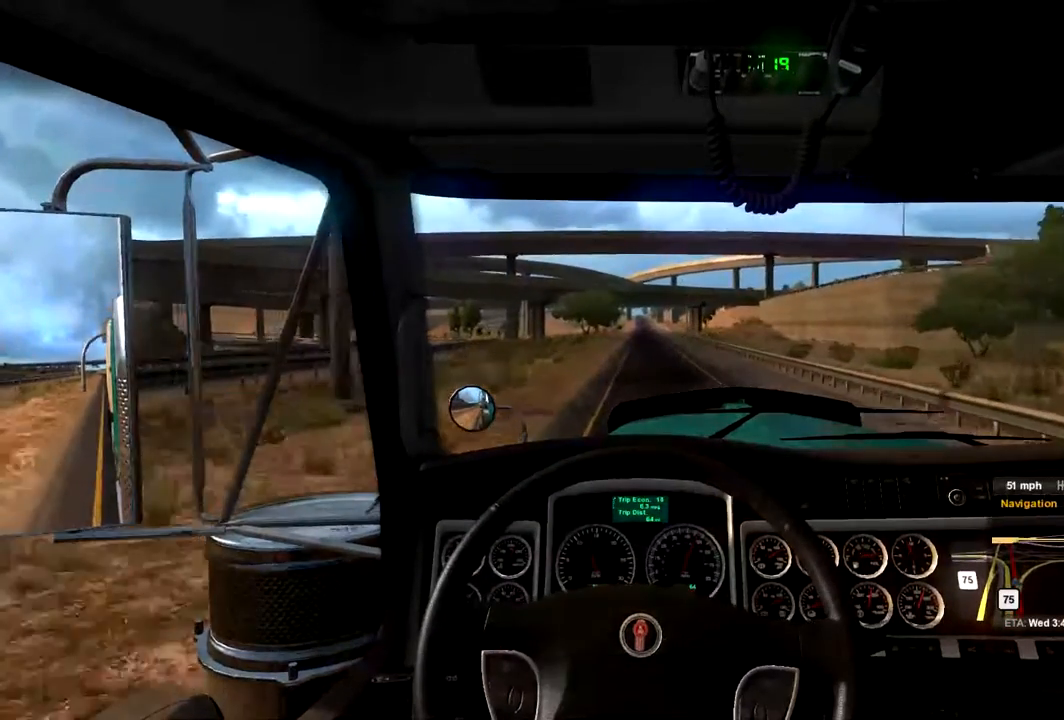
{"buttons": ["R2"], "left_stick": "center", "right_stick": "center", "events": []}
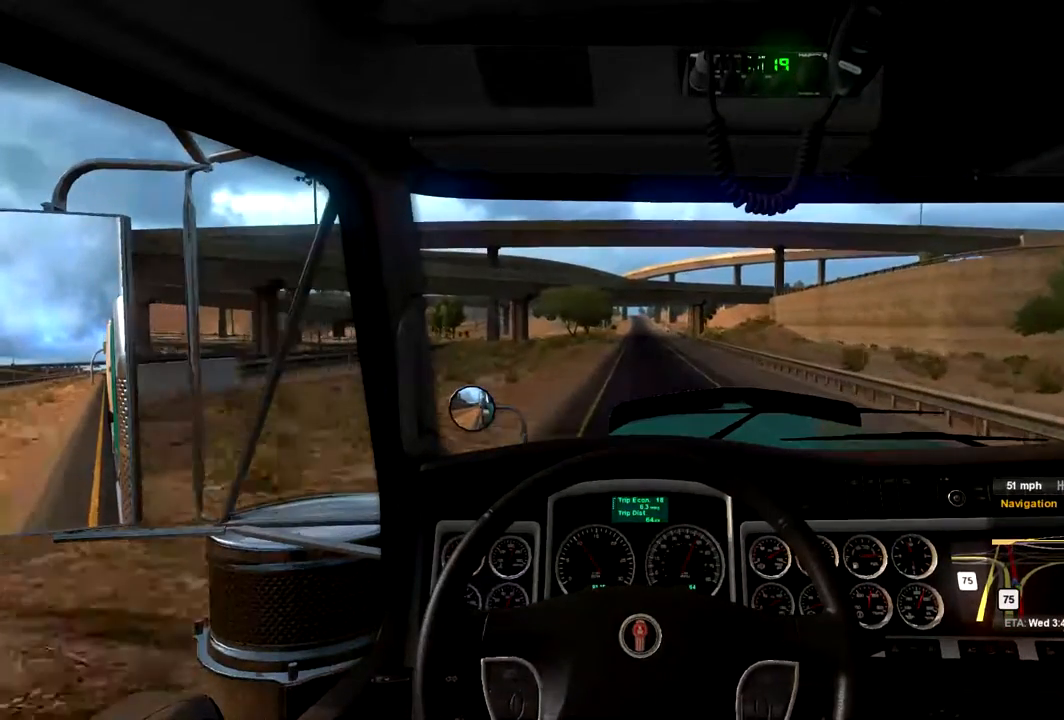
{"buttons": ["R2"], "left_stick": "center", "right_stick": "center", "events": []}
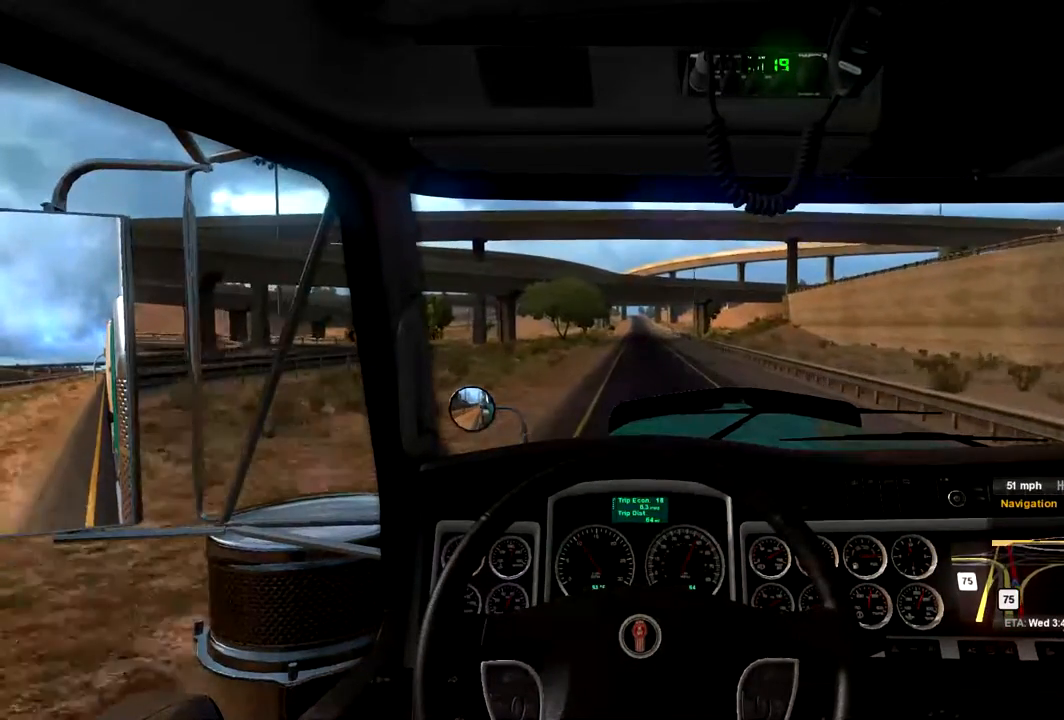
{"buttons": ["R2"], "left_stick": "center", "right_stick": "center", "events": []}